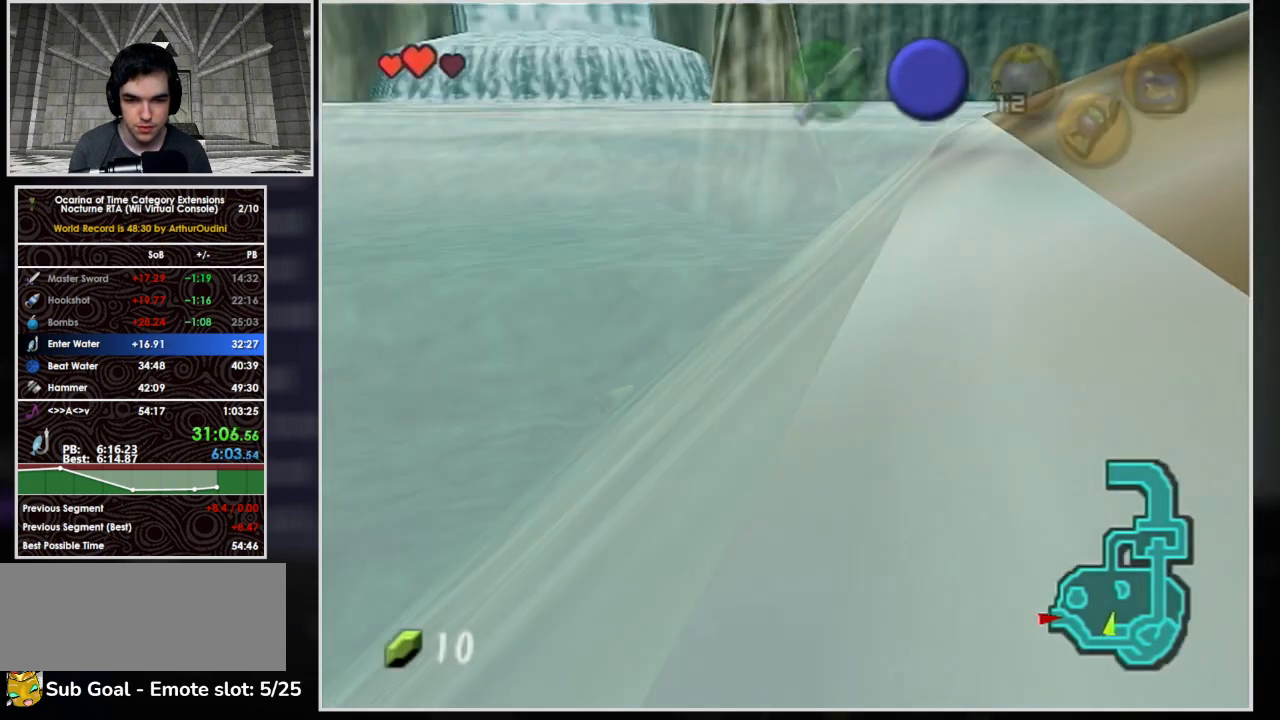
Gameplay with a controller (Nintendo layout); each line is a JSON object with the inputs held at the frame after it. "events" lists button and stick changes between this image and that frame as [ms after this image, input, new state], when the widget could be followed in between. Not read: L3 R3.
{"buttons": [], "left_stick": "center", "right_stick": "center", "events": [[100, "B", "up"], [167, "B", "down"], [300, "B", "up"], [367, "left_stick", "center"]]}
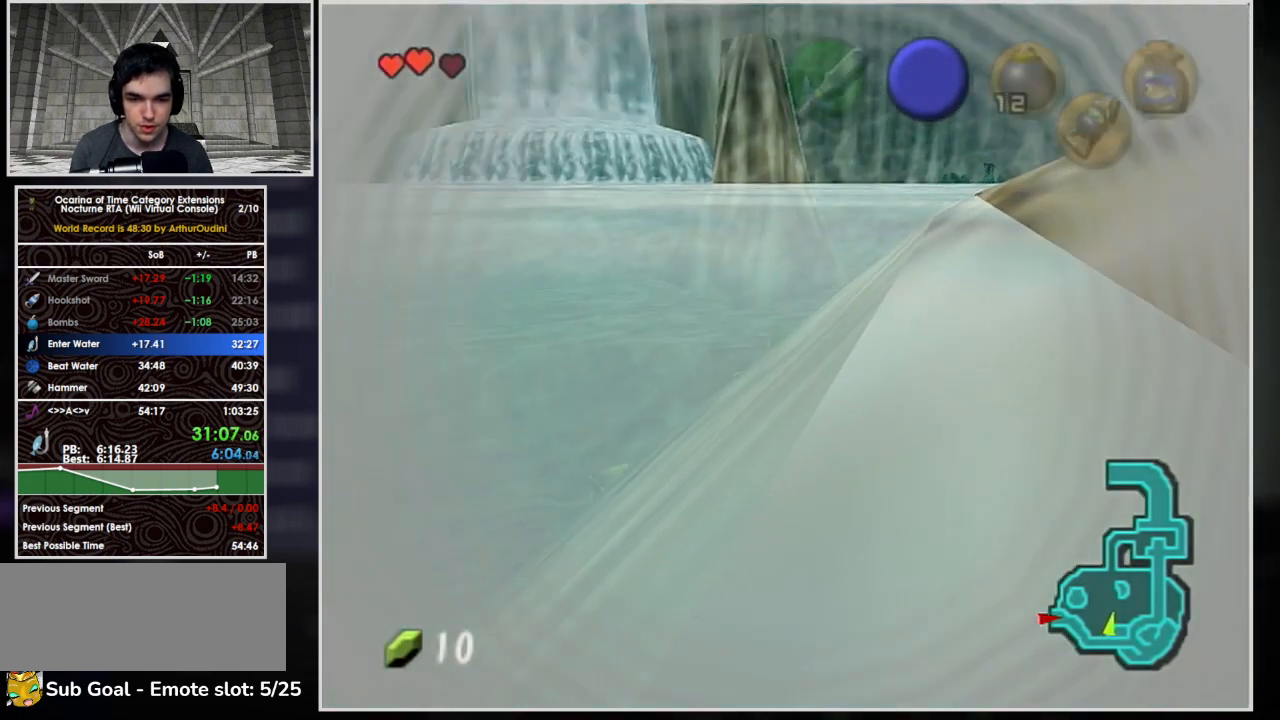
{"buttons": [], "left_stick": "center", "right_stick": "center", "events": []}
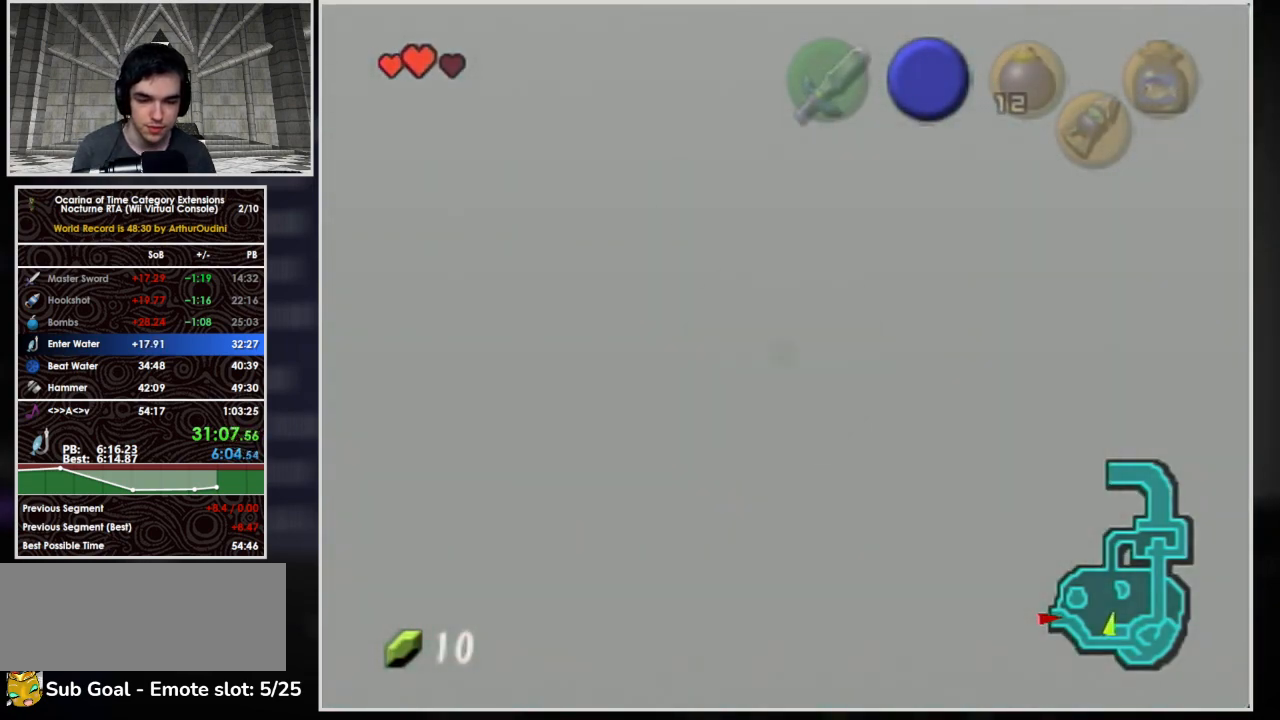
{"buttons": [], "left_stick": "center", "right_stick": "center", "events": []}
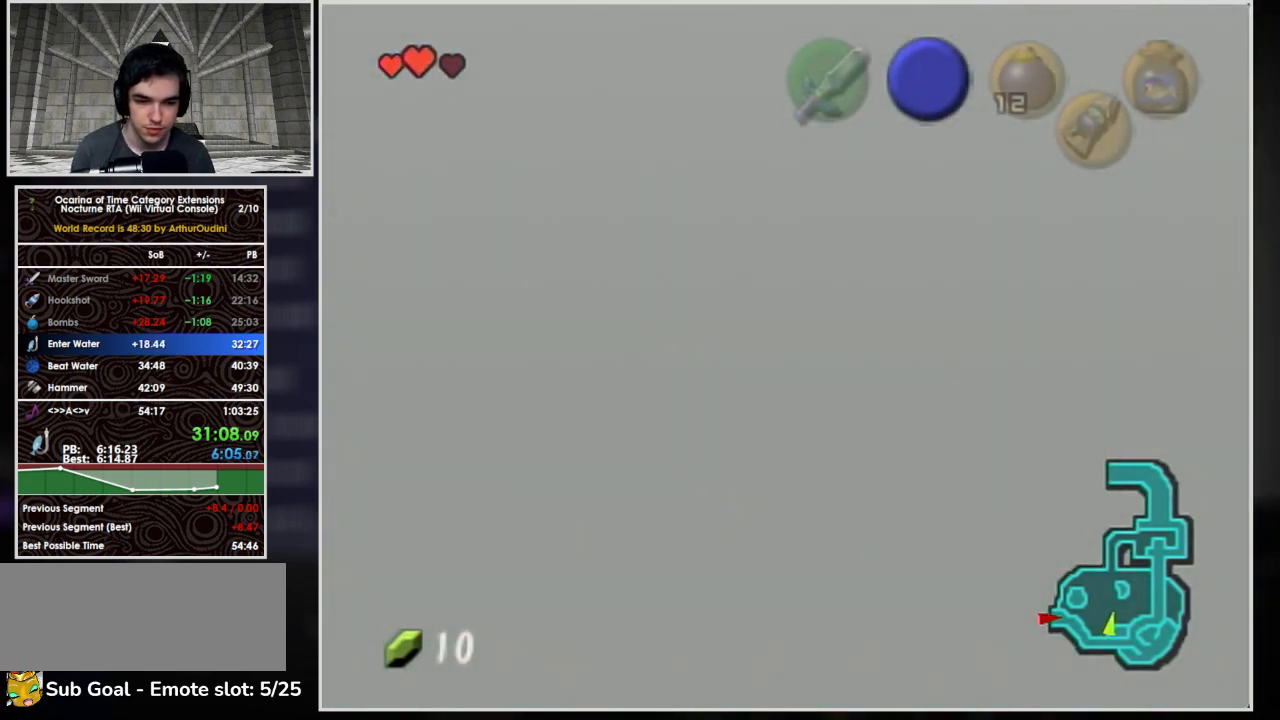
{"buttons": ["L1"], "left_stick": "center", "right_stick": "center", "events": [[233, "L1", "down"]]}
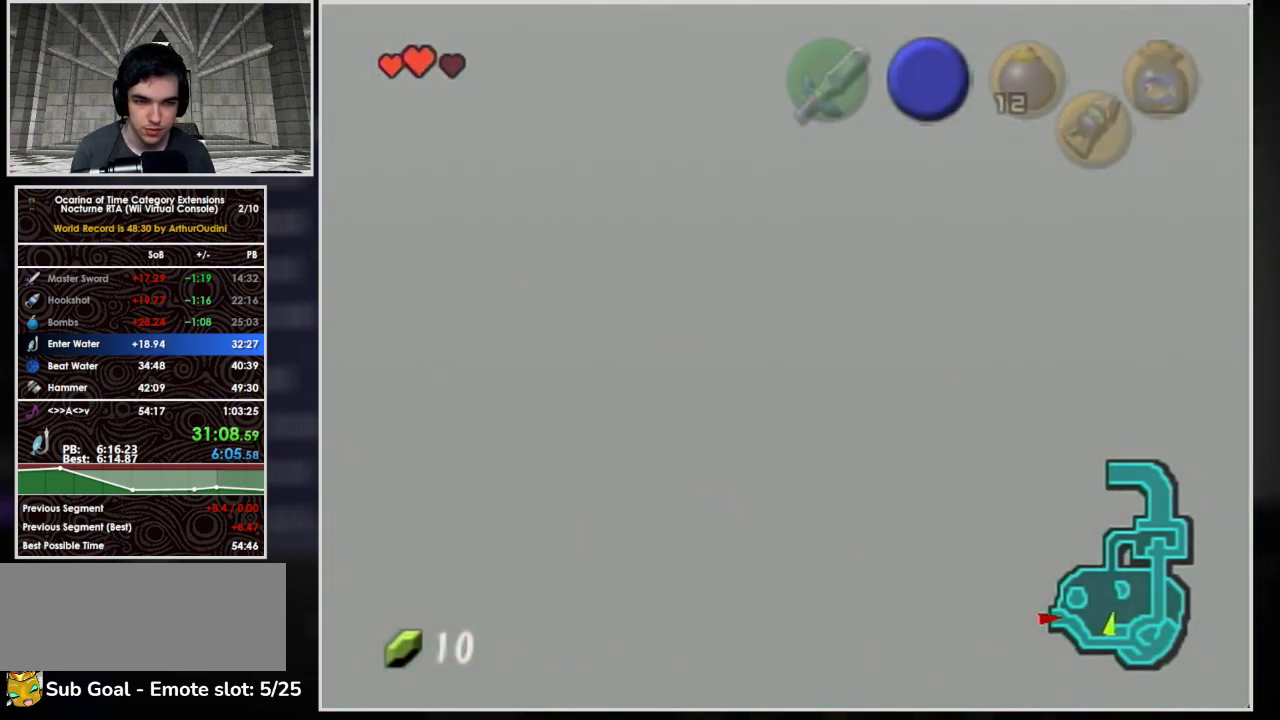
{"buttons": ["L1"], "left_stick": "center", "right_stick": "center", "events": []}
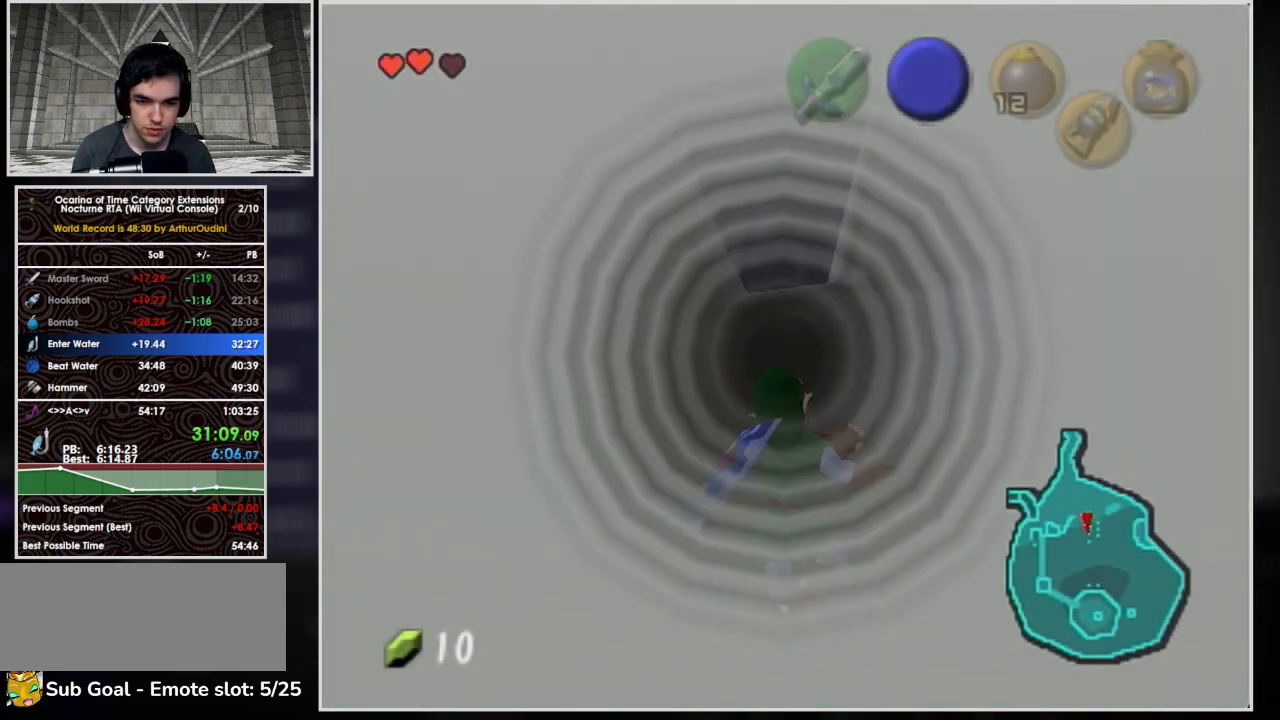
{"buttons": ["B", "L1"], "left_stick": "center", "right_stick": "center", "events": [[367, "B", "down"]]}
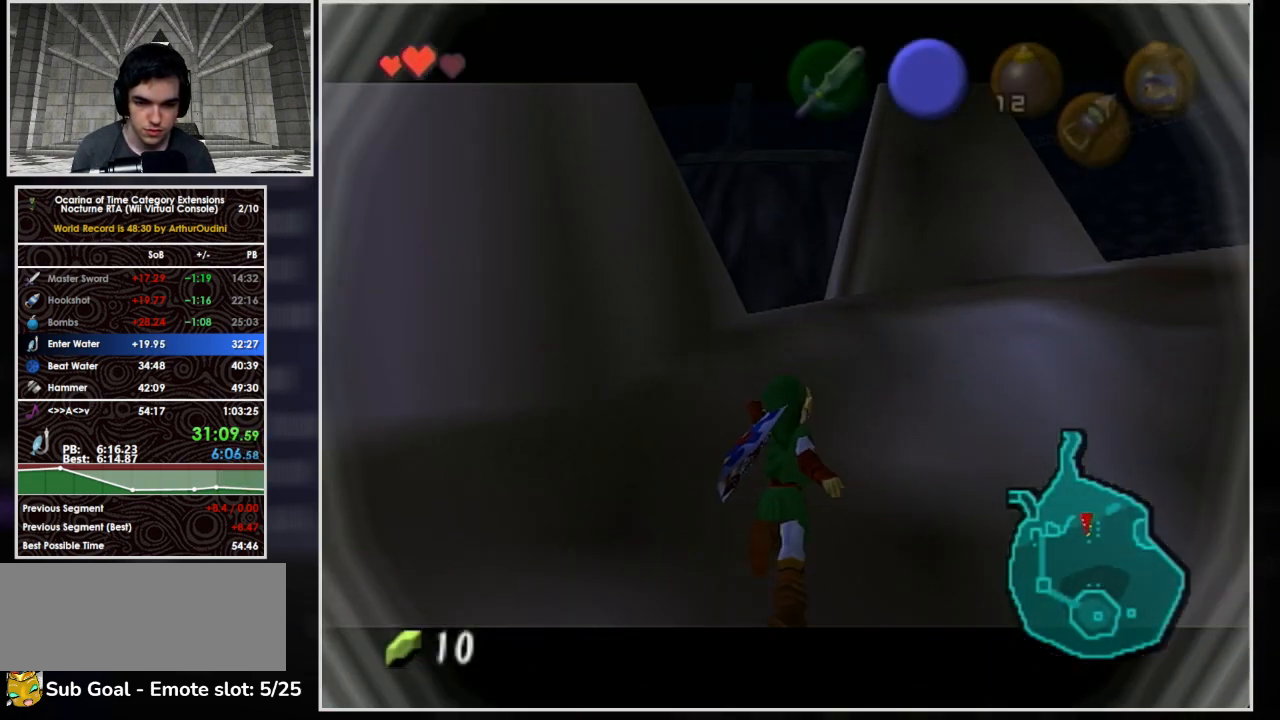
{"buttons": ["L1", "R1"], "left_stick": "center", "right_stick": "center", "events": [[67, "R1", "down"], [133, "B", "up"]]}
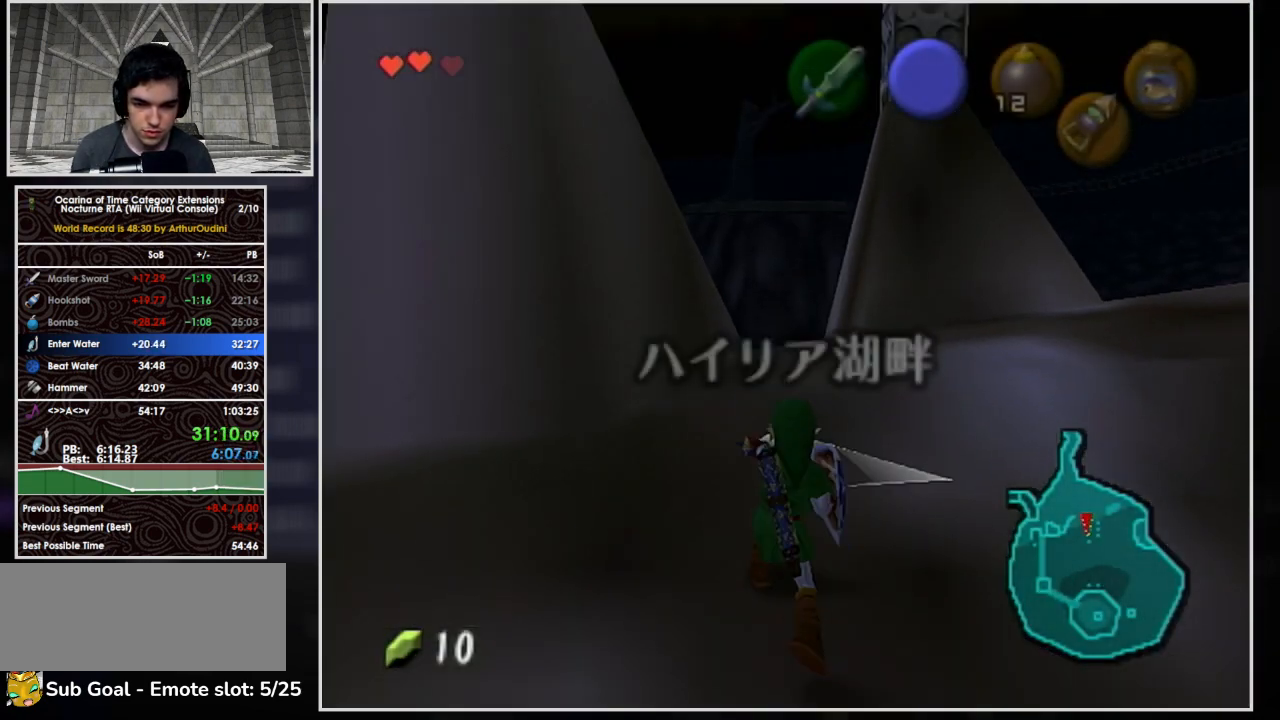
{"buttons": ["L1", "R1"], "left_stick": "center", "right_stick": "center", "events": [[33, "B", "down"], [67, "R1", "up"], [200, "R1", "down"], [267, "B", "up"]]}
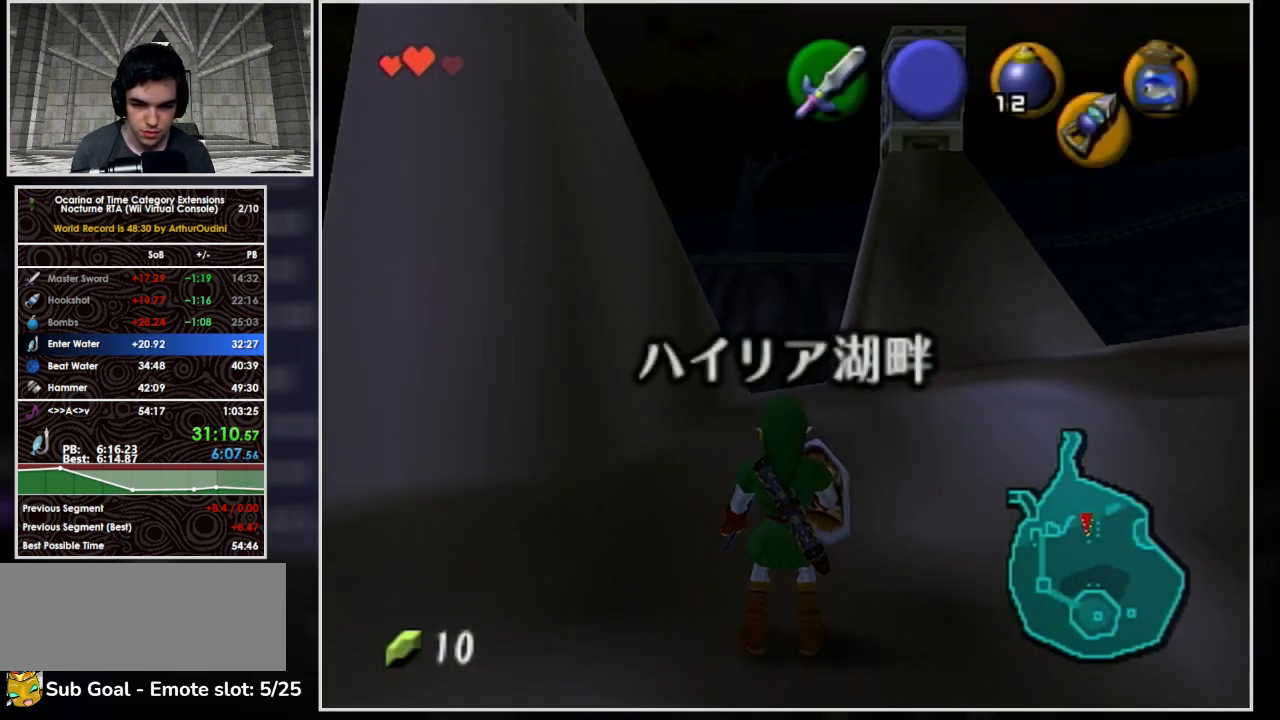
{"buttons": ["L1", "R1"], "left_stick": "center", "right_stick": "center", "events": [[267, "B", "down"], [267, "R1", "up"], [367, "R1", "down"], [467, "B", "up"]]}
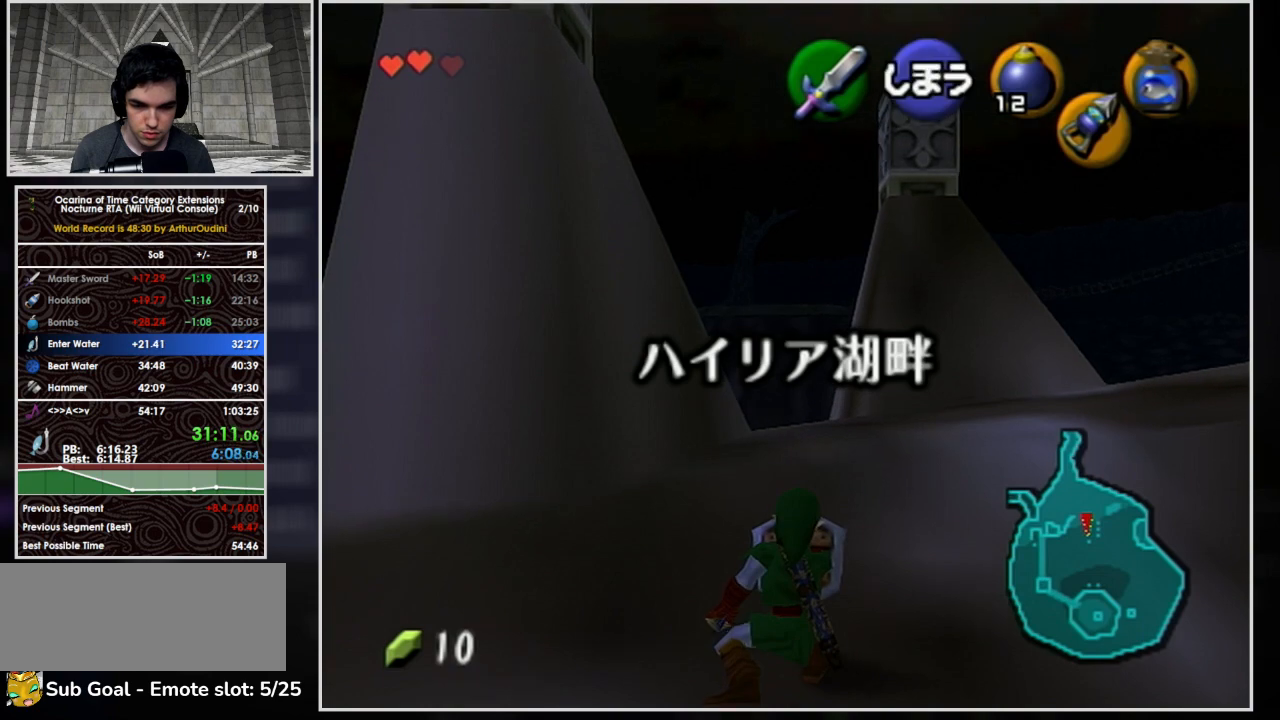
{"buttons": ["L1", "Z"], "left_stick": "center", "right_stick": "center", "events": [[367, "R1", "up"], [433, "Z", "down"]]}